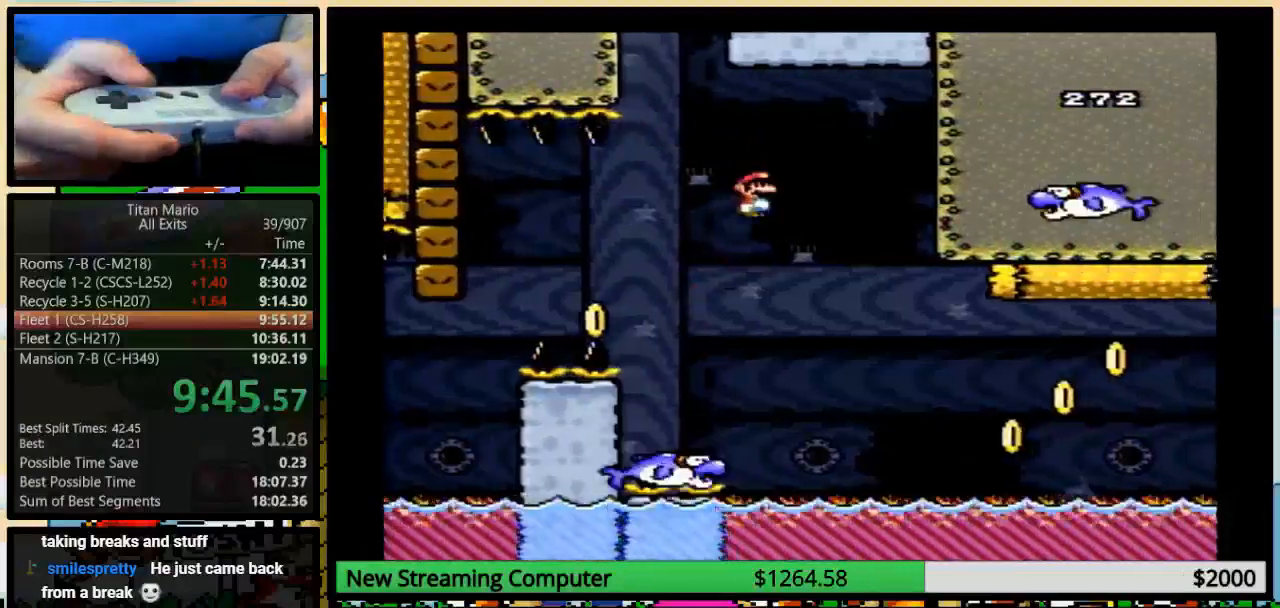
Gameplay with a controller (Nintendo layout); each line is a JSON object with the inputs held at the frame after it. "events" lists button and stick changes between this image and that frame as [ms after this image, input, new state], when the widget could be followed in between. Not read: L1 L3 R1 R3.
{"buttons": ["B", "Y"], "events": [[17, "DPAD_UP", "down"], [50, "DPAD_LEFT", "up"], [83, "DPAD_RIGHT", "down"], [83, "DPAD_UP", "up"], [117, "DPAD_RIGHT", "up"]]}
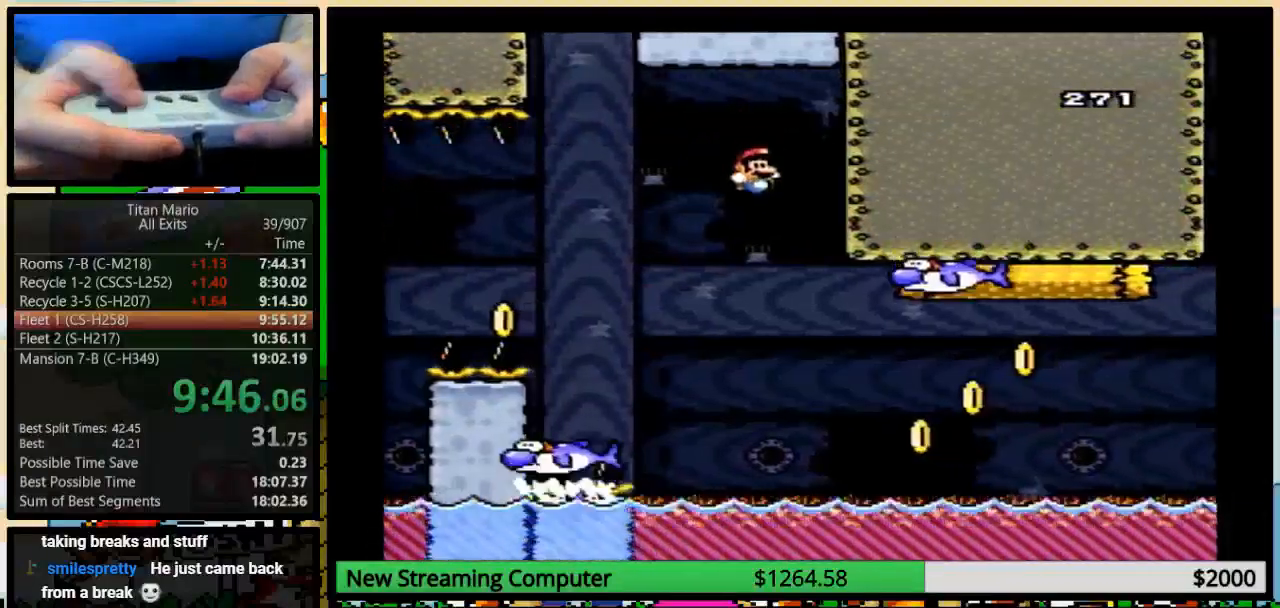
{"buttons": ["Y", "DPAD_UP", "DPAD_RIGHT"], "events": [[183, "DPAD_RIGHT", "down"], [183, "DPAD_UP", "down"], [250, "B", "up"], [250, "DPAD_UP", "up"], [350, "DPAD_UP", "down"]]}
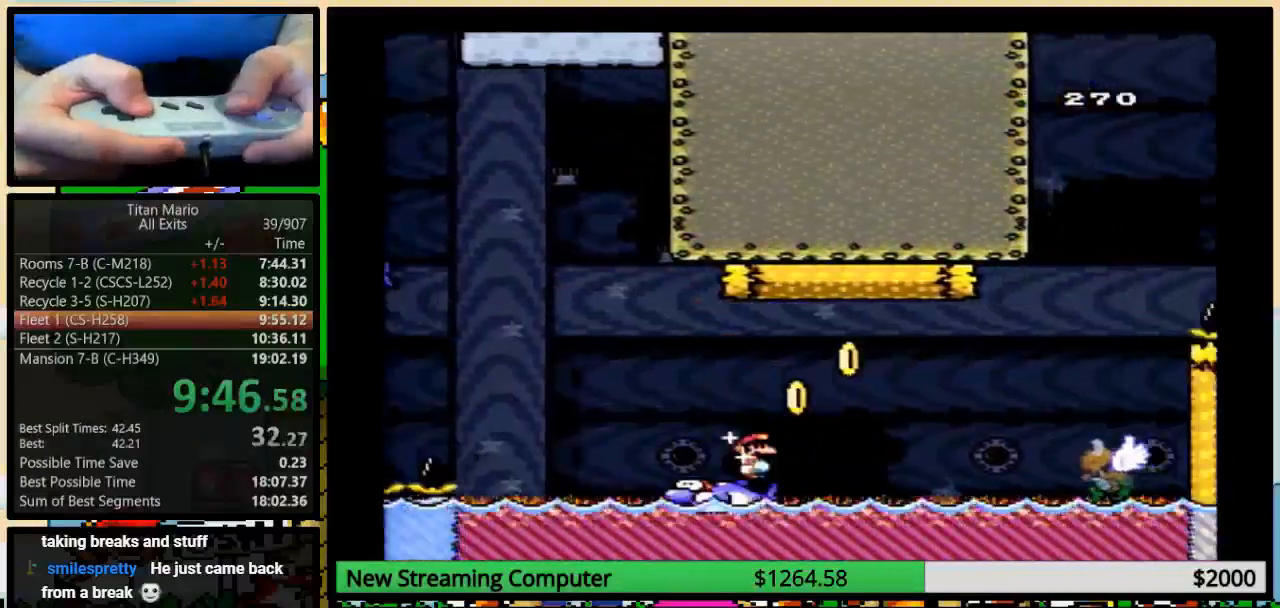
{"buttons": ["Y", "DPAD_RIGHT"], "events": [[217, "B", "down"], [283, "B", "up"], [350, "DPAD_UP", "up"], [417, "B", "down"], [483, "B", "up"]]}
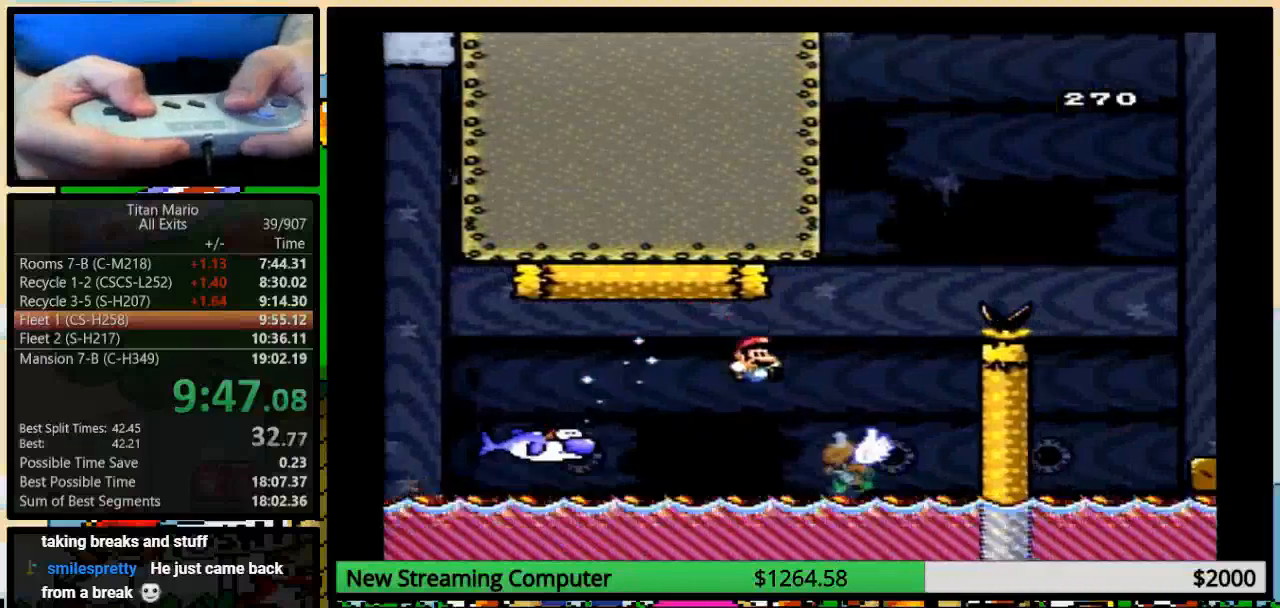
{"buttons": ["B", "Y", "DPAD_UP", "DPAD_RIGHT"], "events": [[150, "DPAD_UP", "down"], [183, "B", "down"]]}
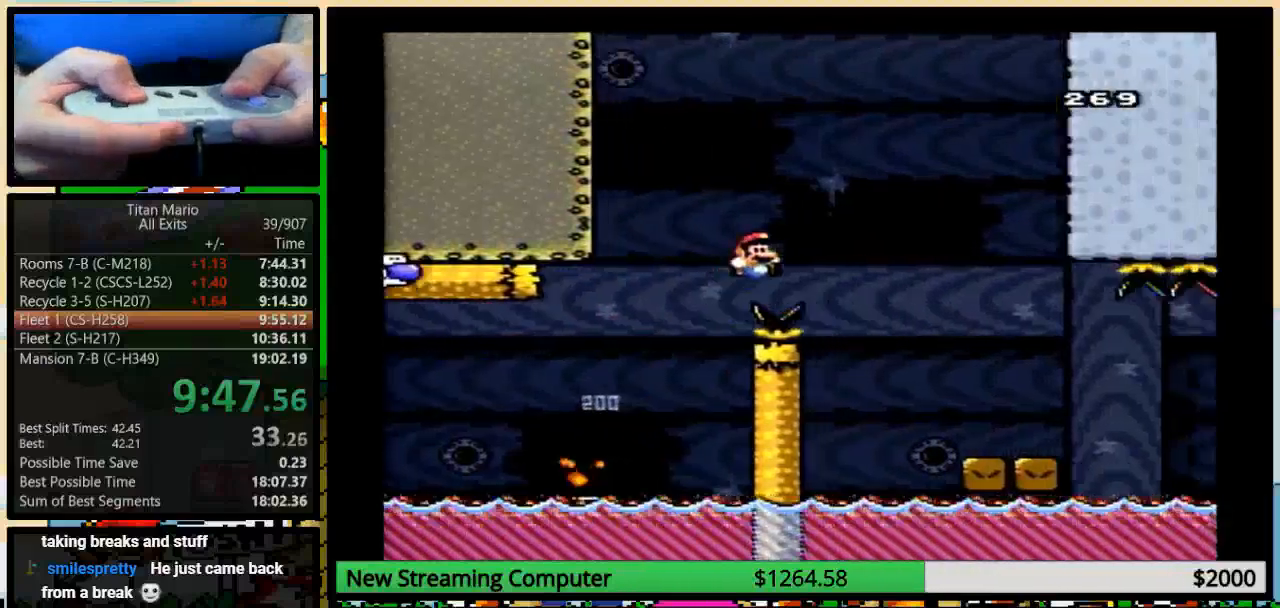
{"buttons": ["X", "DPAD_RIGHT"], "events": [[17, "DPAD_UP", "up"], [383, "B", "up"], [383, "X", "down"], [383, "Y", "up"]]}
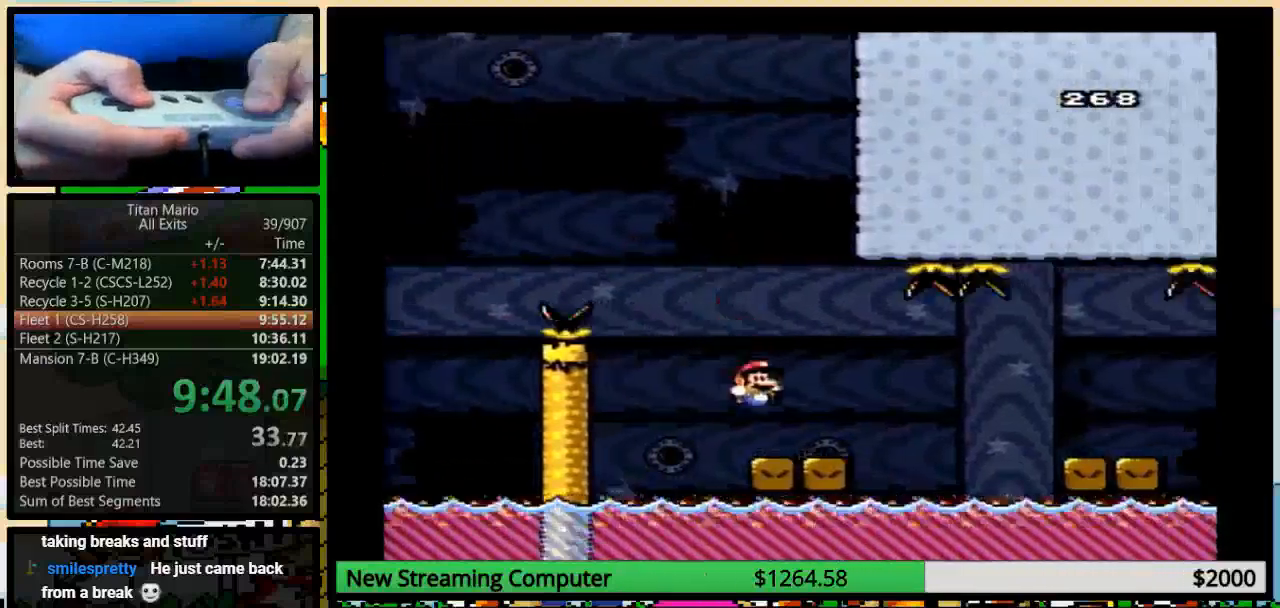
{"buttons": ["X", "DPAD_RIGHT"], "events": [[317, "A", "down"], [350, "A", "up"]]}
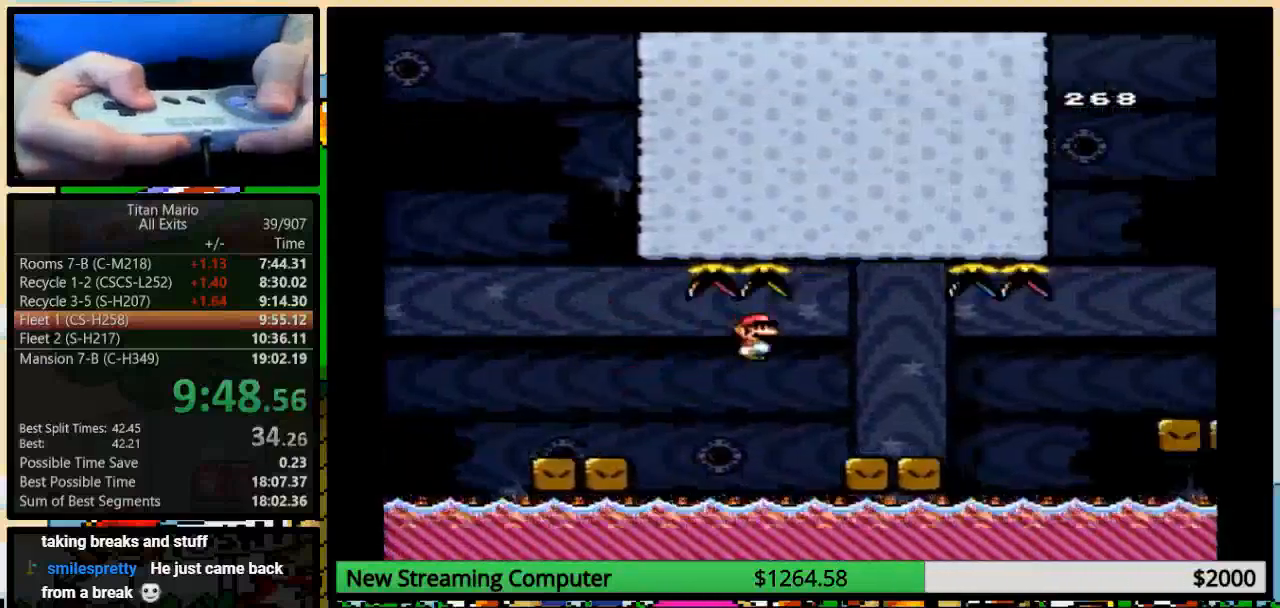
{"buttons": ["X", "DPAD_RIGHT"], "events": [[17, "A", "down"], [283, "A", "up"]]}
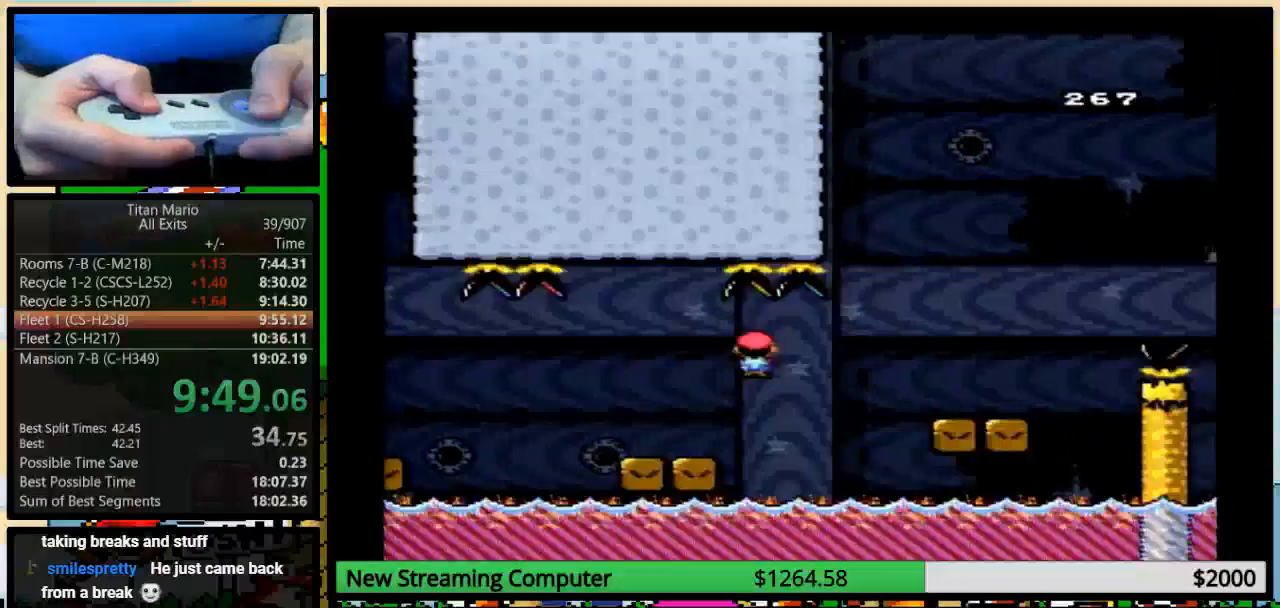
{"buttons": ["A", "X", "DPAD_RIGHT"], "events": [[50, "A", "down"], [117, "A", "up"], [250, "A", "down"]]}
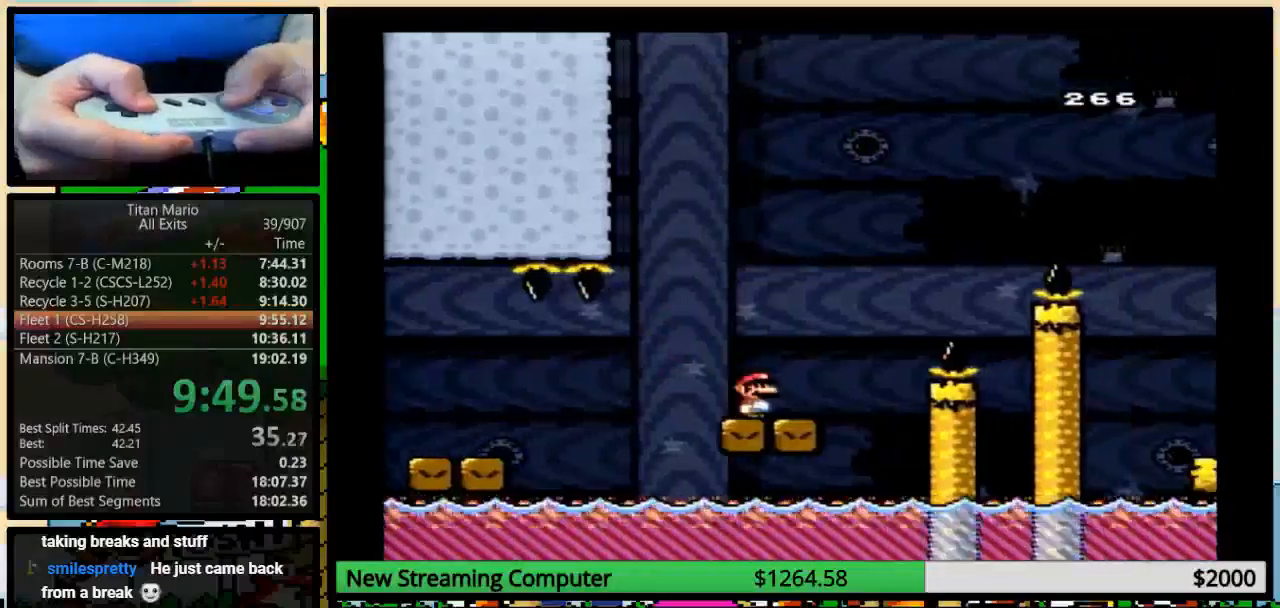
{"buttons": ["B", "Y", "DPAD_RIGHT"], "events": [[17, "A", "up"], [50, "X", "up"], [50, "Y", "down"], [150, "DPAD_UP", "down"], [283, "B", "down"], [417, "DPAD_UP", "up"]]}
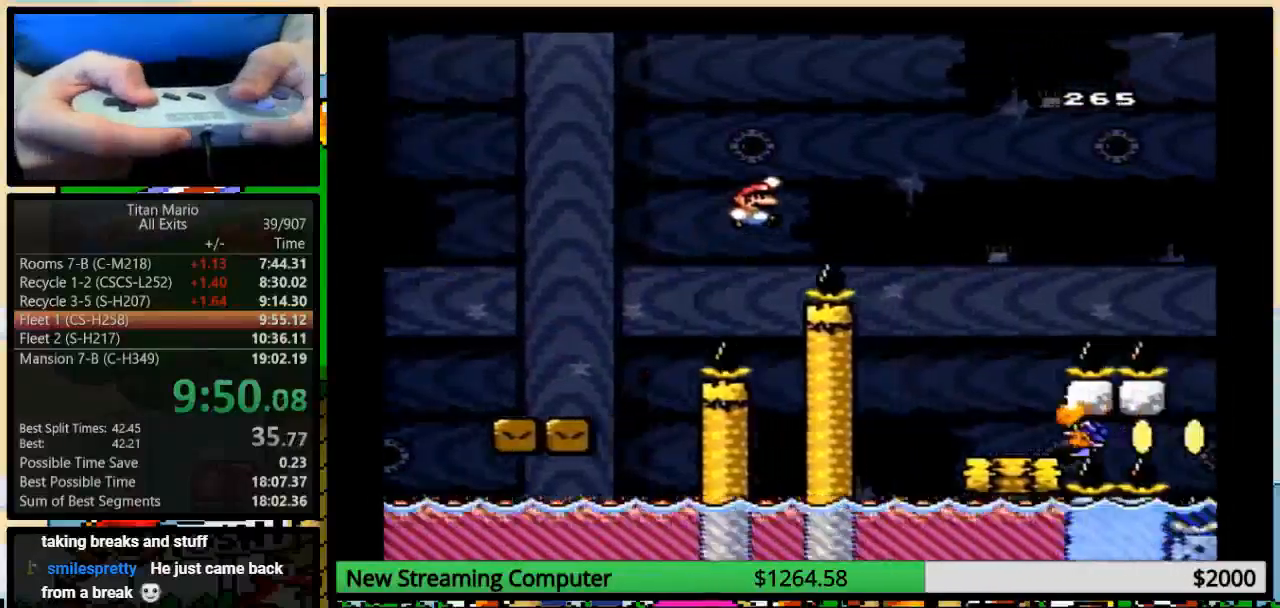
{"buttons": ["Y", "DPAD_RIGHT"], "events": [[317, "B", "up"]]}